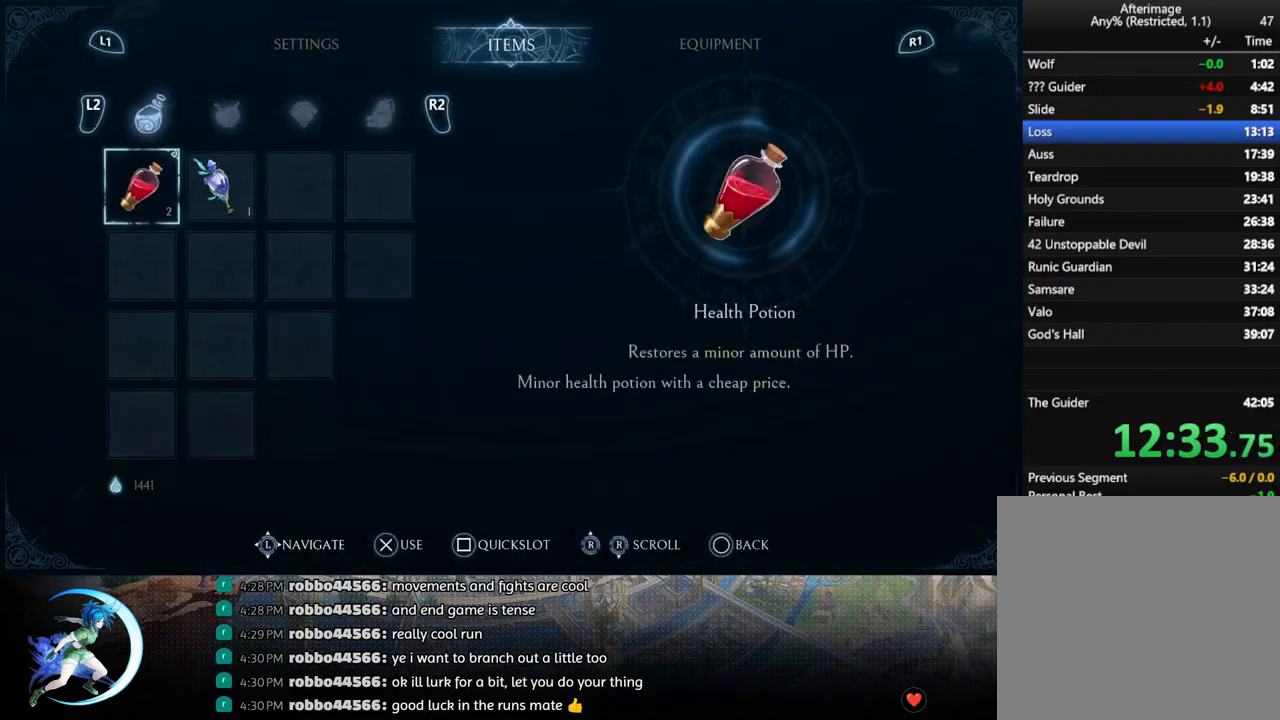
Gameplay with a controller (PlayStation layout); each line is a JSON object with the inputs held at the frame after it. "events" lists button and stick changes between this image and that frame as [ms after this image, input, new state], when the widget could be followed in between.
{"buttons": [], "left_stick": "center", "right_stick": "center", "events": [[217, "SQUARE", "down"], [300, "SQUARE", "up"]]}
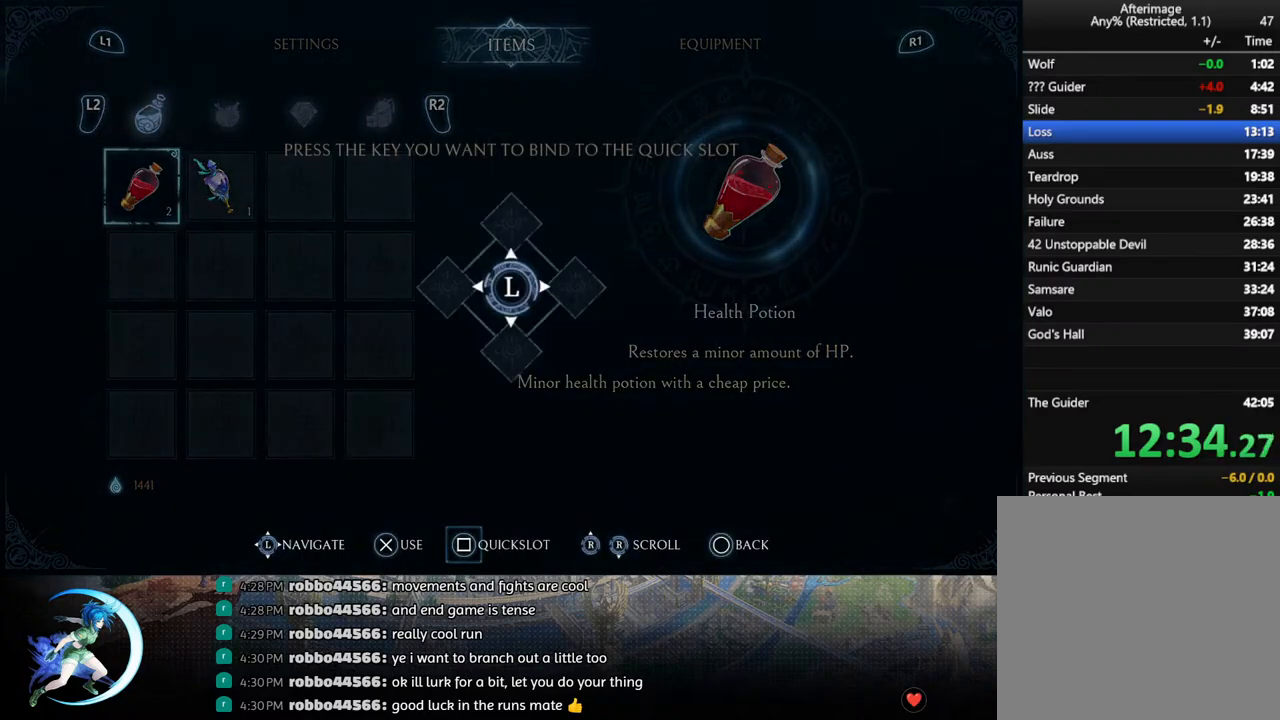
{"buttons": [], "left_stick": "center", "right_stick": "center", "events": [[100, "left_stick", "left"], [167, "left_stick", "center"], [233, "left_stick", "left"], [300, "left_stick", "center"]]}
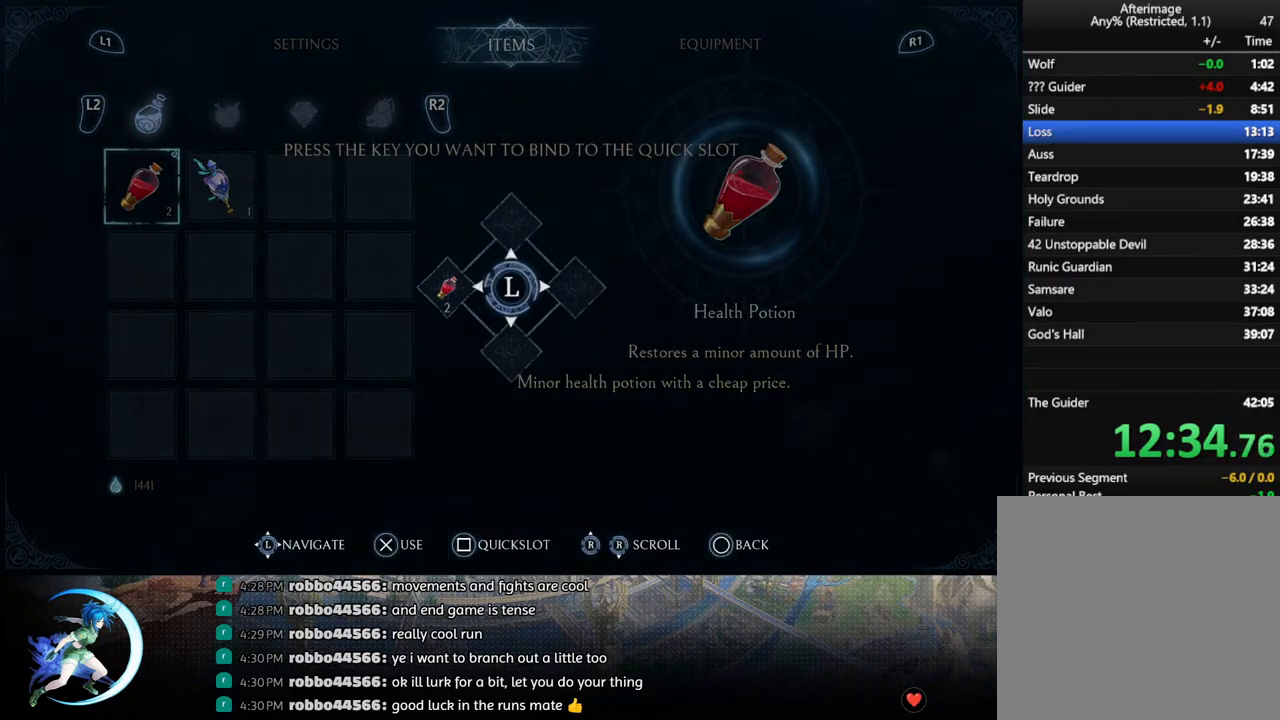
{"buttons": ["DPAD_RIGHT"], "left_stick": "center", "right_stick": "center", "events": [[200, "CIRCLE", "down"], [300, "CIRCLE", "up"], [500, "DPAD_RIGHT", "down"]]}
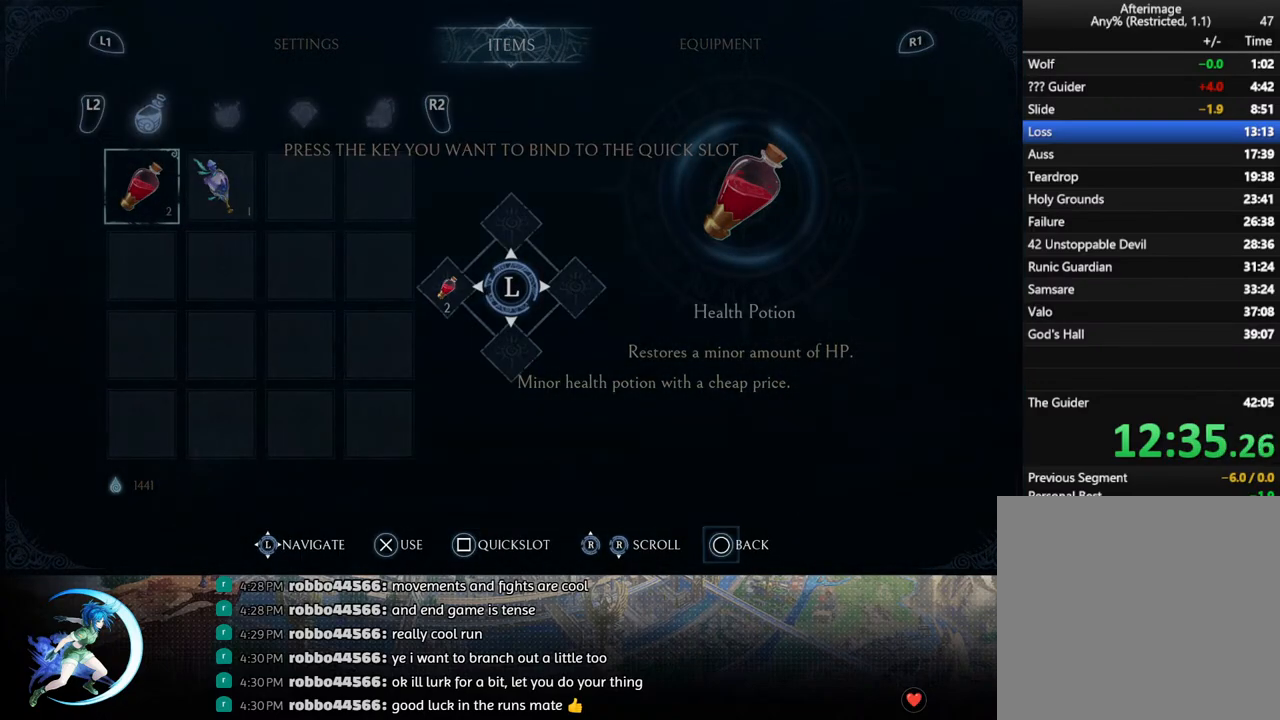
{"buttons": ["CIRCLE"], "left_stick": "center", "right_stick": "center", "events": [[67, "DPAD_RIGHT", "up"], [483, "CIRCLE", "down"]]}
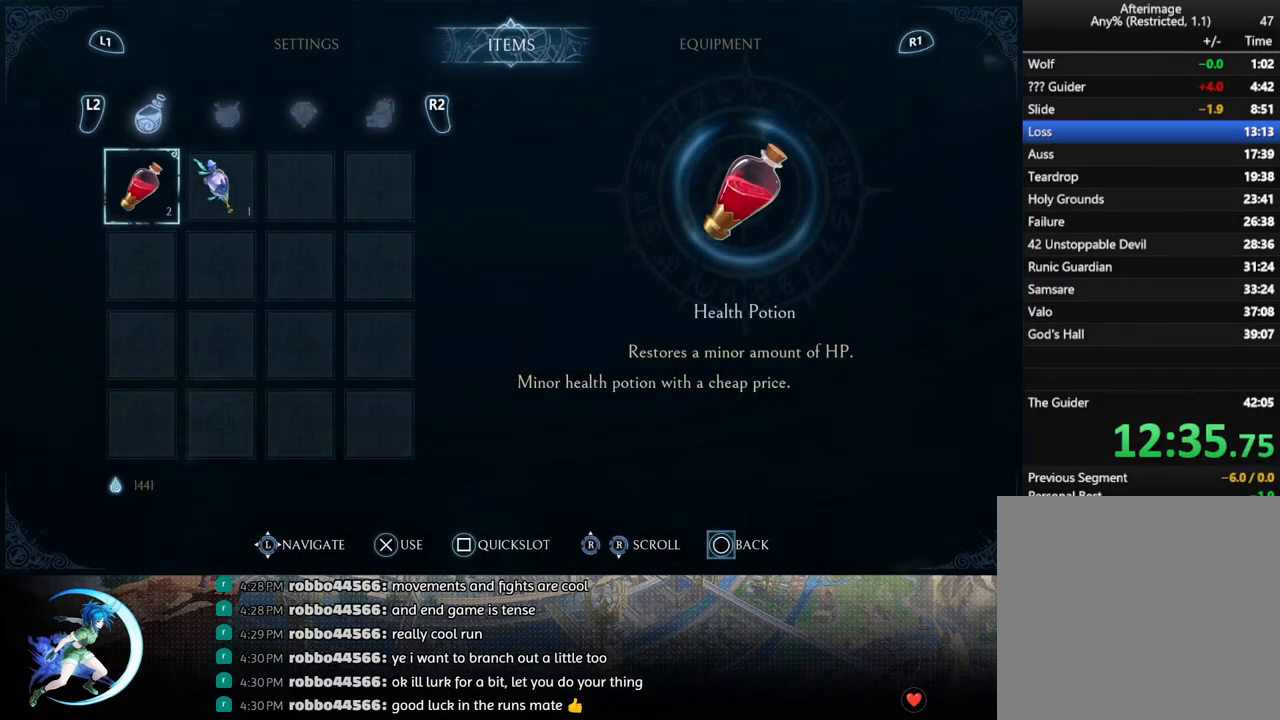
{"buttons": ["R1", "DPAD_RIGHT"], "left_stick": "center", "right_stick": "center", "events": [[83, "CIRCLE", "up"], [317, "DPAD_RIGHT", "down"], [467, "R1", "down"]]}
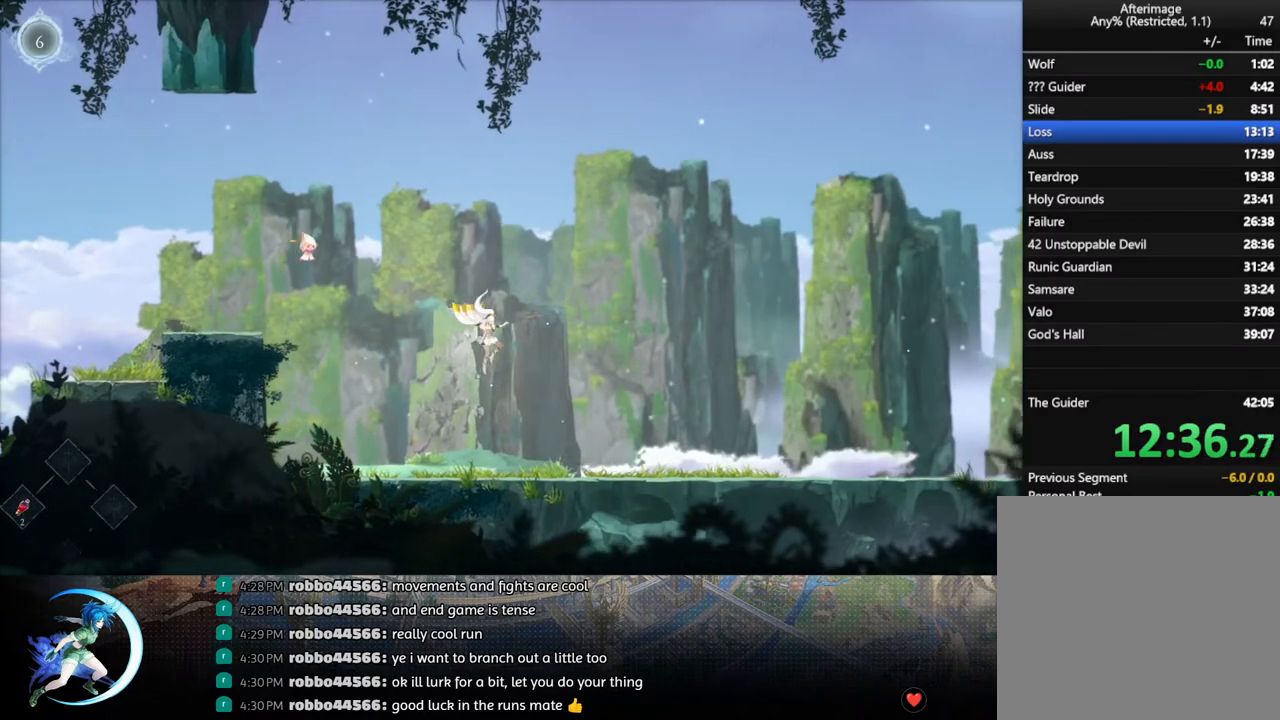
{"buttons": ["R1", "DPAD_RIGHT"], "left_stick": "center", "right_stick": "center", "events": [[133, "R1", "up"], [350, "R1", "down"]]}
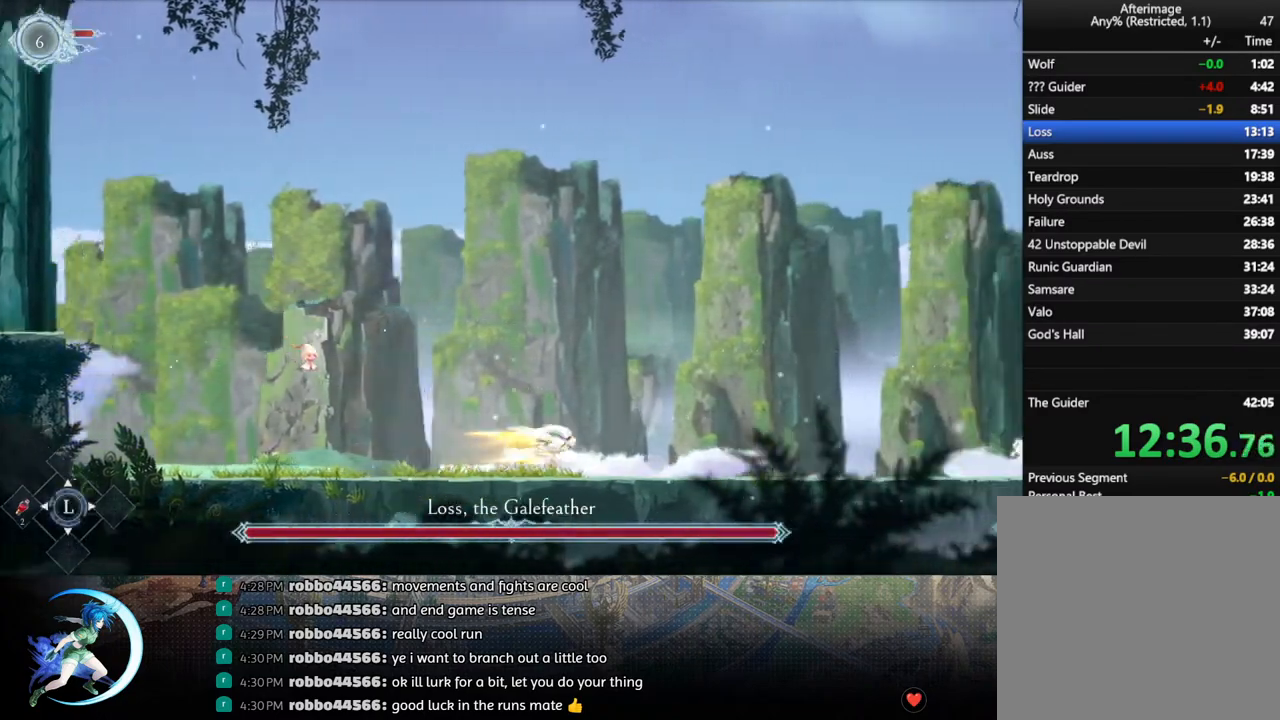
{"buttons": [], "left_stick": "center", "right_stick": "center", "events": [[17, "R1", "up"], [367, "DPAD_RIGHT", "up"]]}
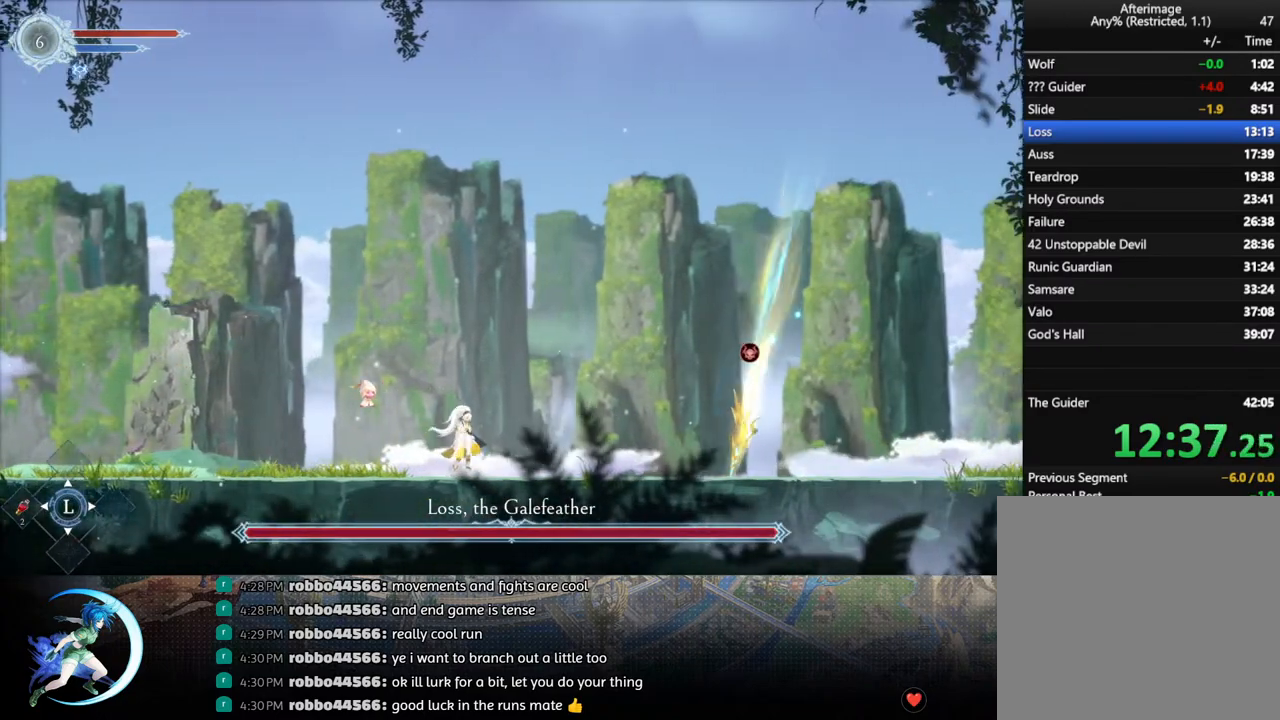
{"buttons": [], "left_stick": "center", "right_stick": "center", "events": []}
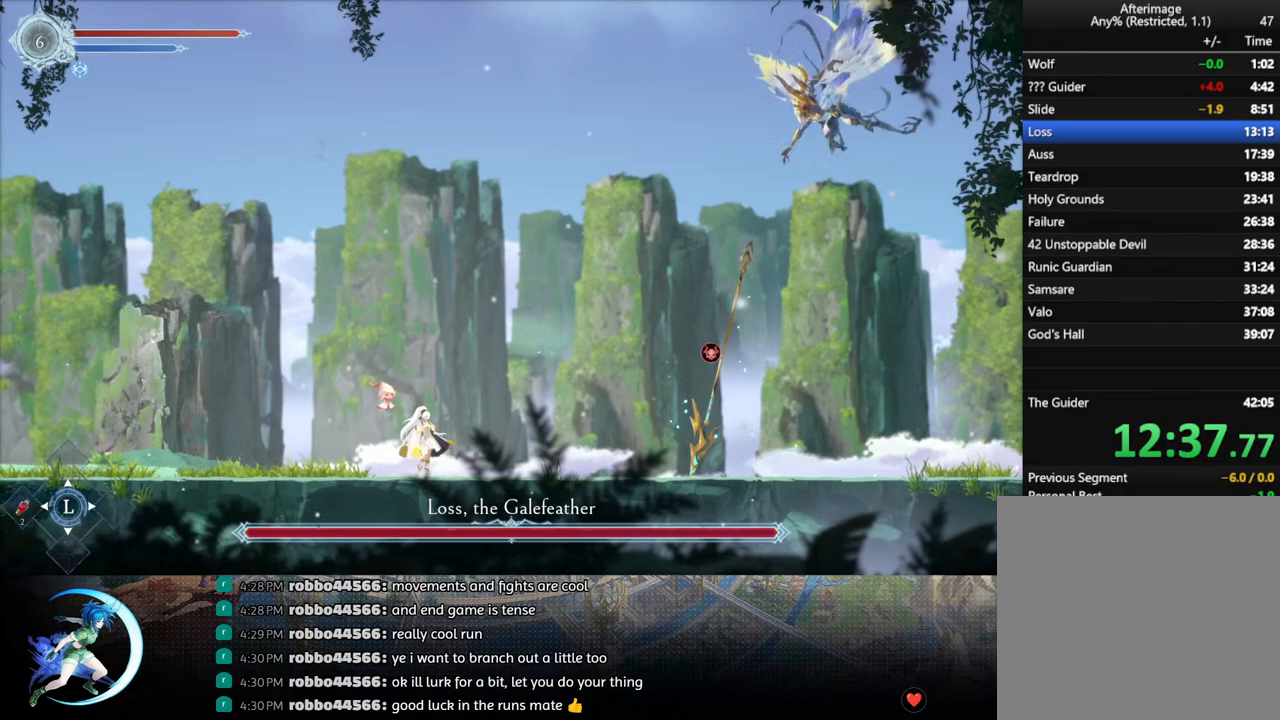
{"buttons": [], "left_stick": "center", "right_stick": "center", "events": []}
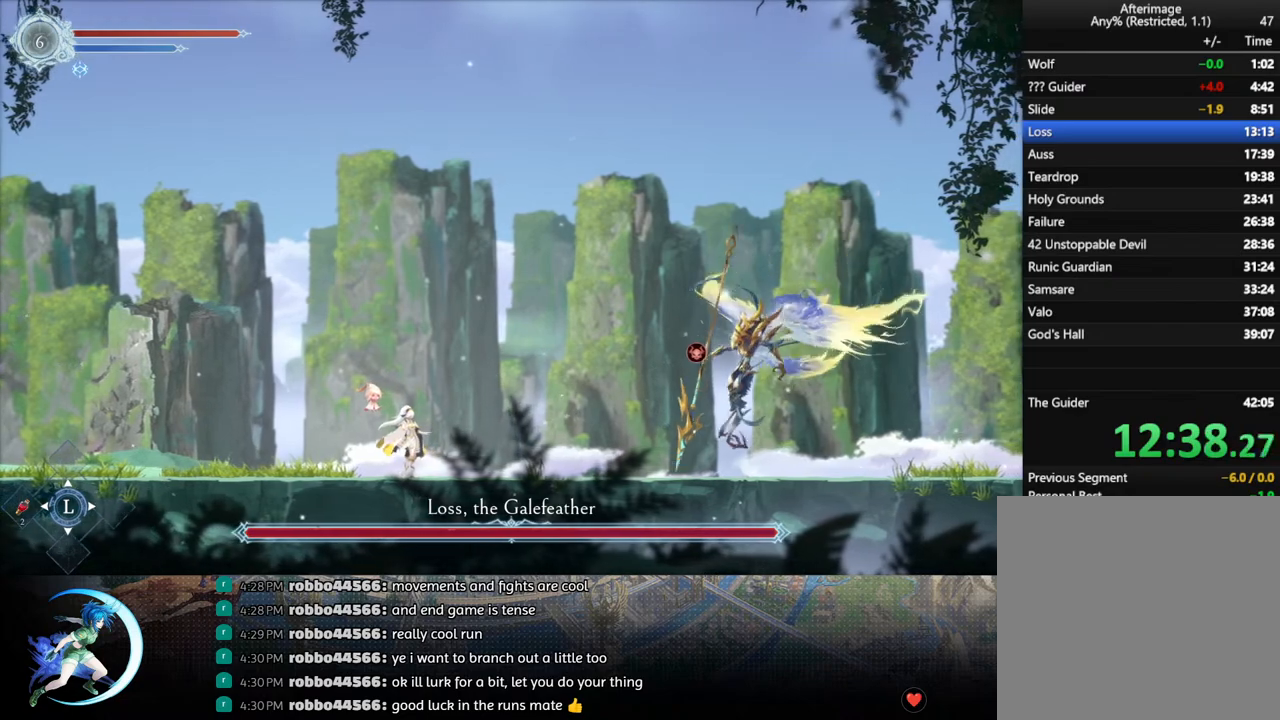
{"buttons": [], "left_stick": "center", "right_stick": "center", "events": []}
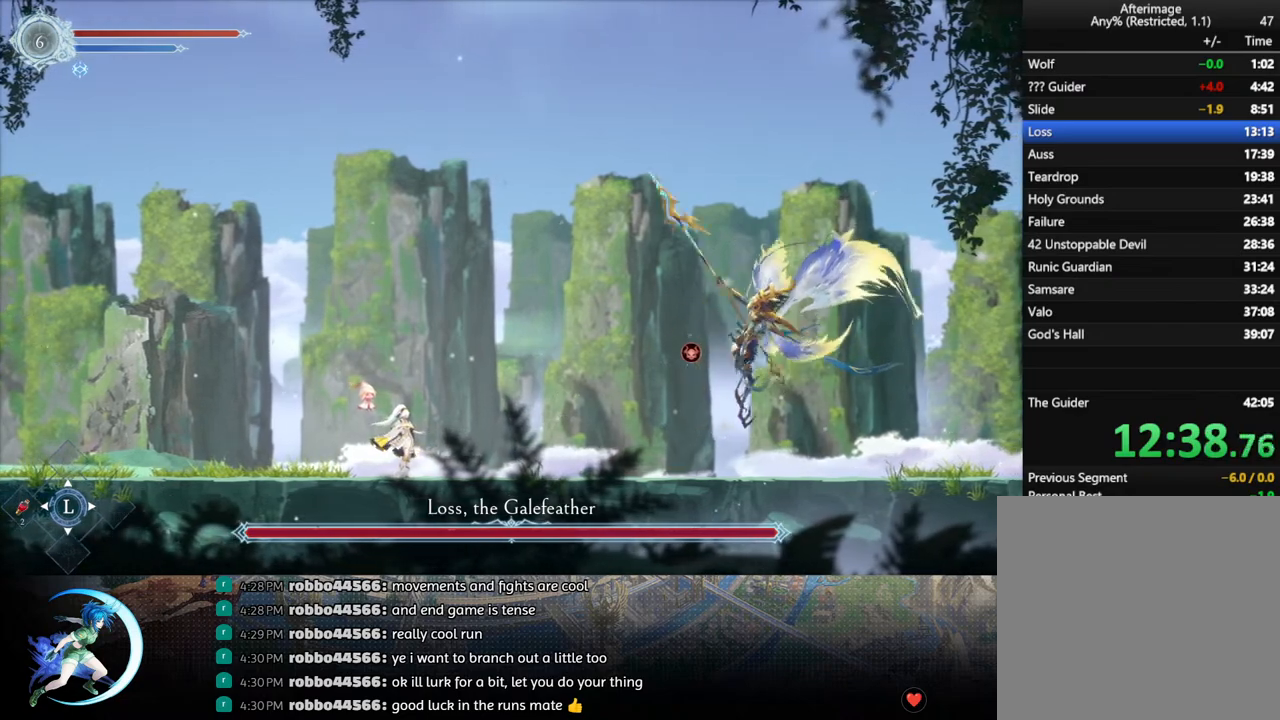
{"buttons": ["DPAD_RIGHT"], "left_stick": "center", "right_stick": "center", "events": [[467, "DPAD_RIGHT", "down"]]}
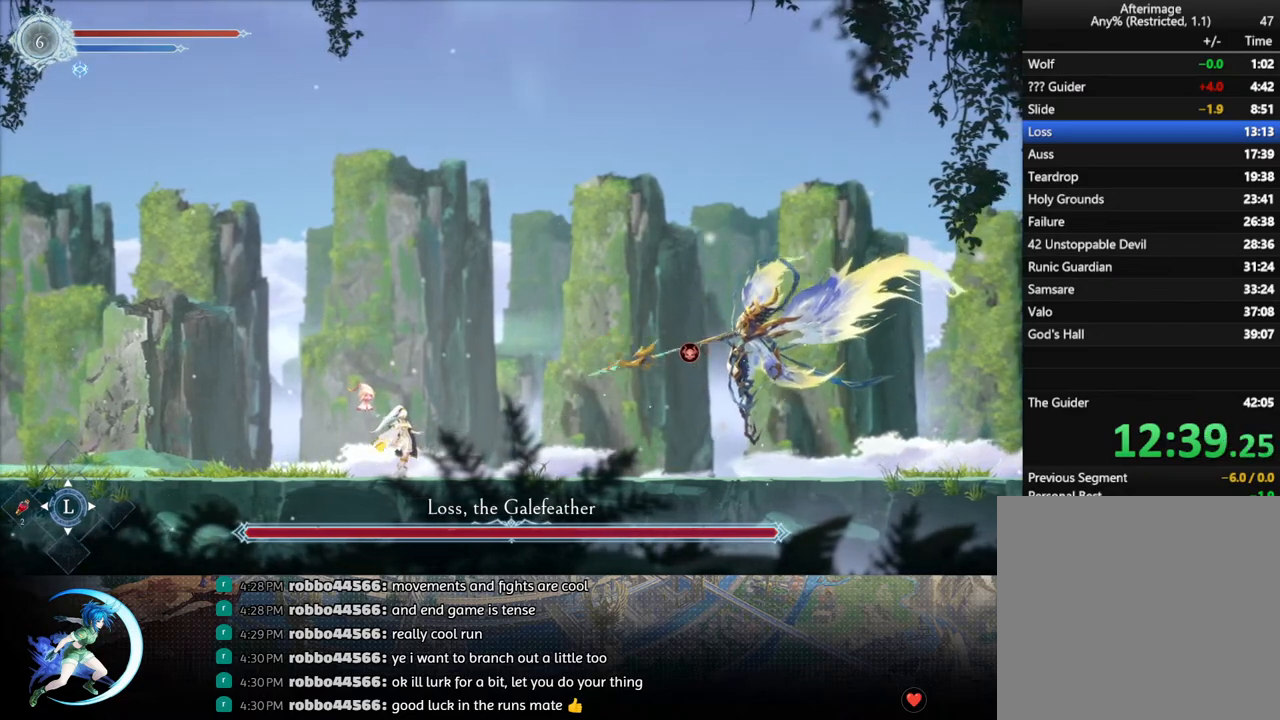
{"buttons": ["DPAD_RIGHT"], "left_stick": "center", "right_stick": "center", "events": [[17, "R1", "down"], [100, "R1", "up"]]}
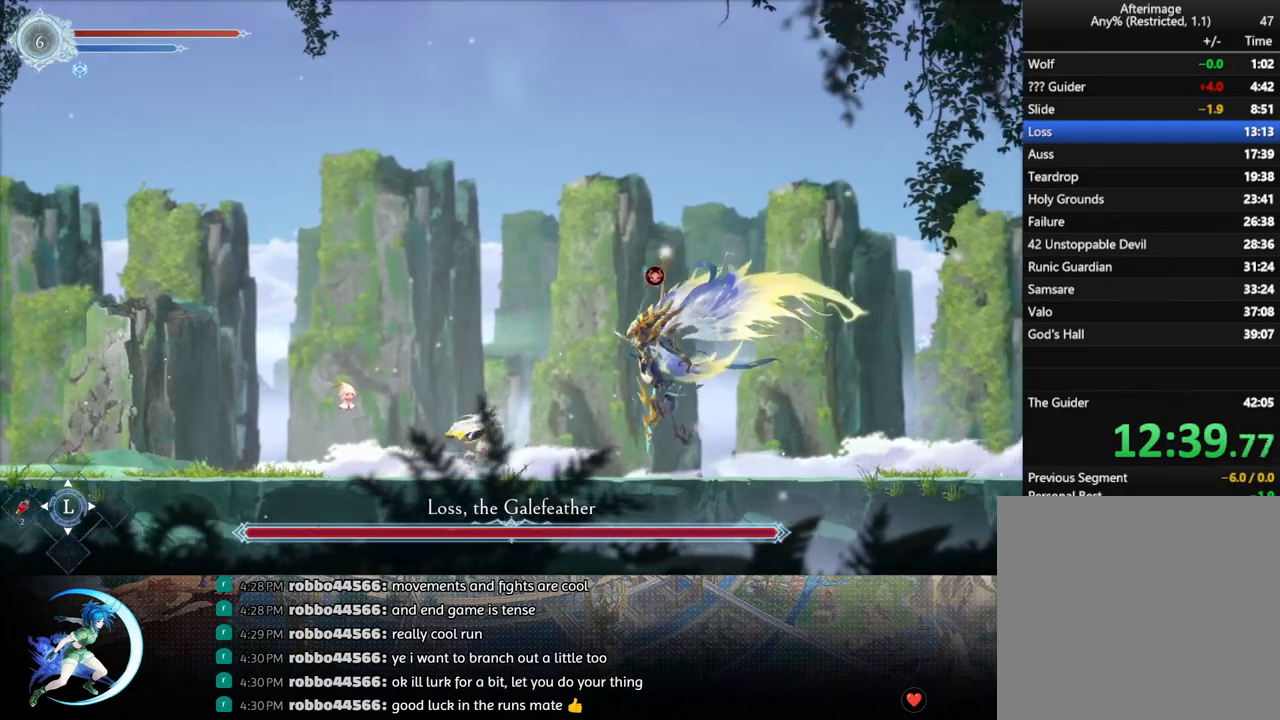
{"buttons": ["DPAD_LEFT"], "left_stick": "center", "right_stick": "center", "events": [[83, "DPAD_RIGHT", "up"], [117, "SQUARE", "down"], [217, "SQUARE", "up"], [233, "DPAD_DOWN", "down"], [267, "DPAD_DOWN", "up"], [333, "SQUARE", "down"], [433, "SQUARE", "up"], [450, "DPAD_LEFT", "down"]]}
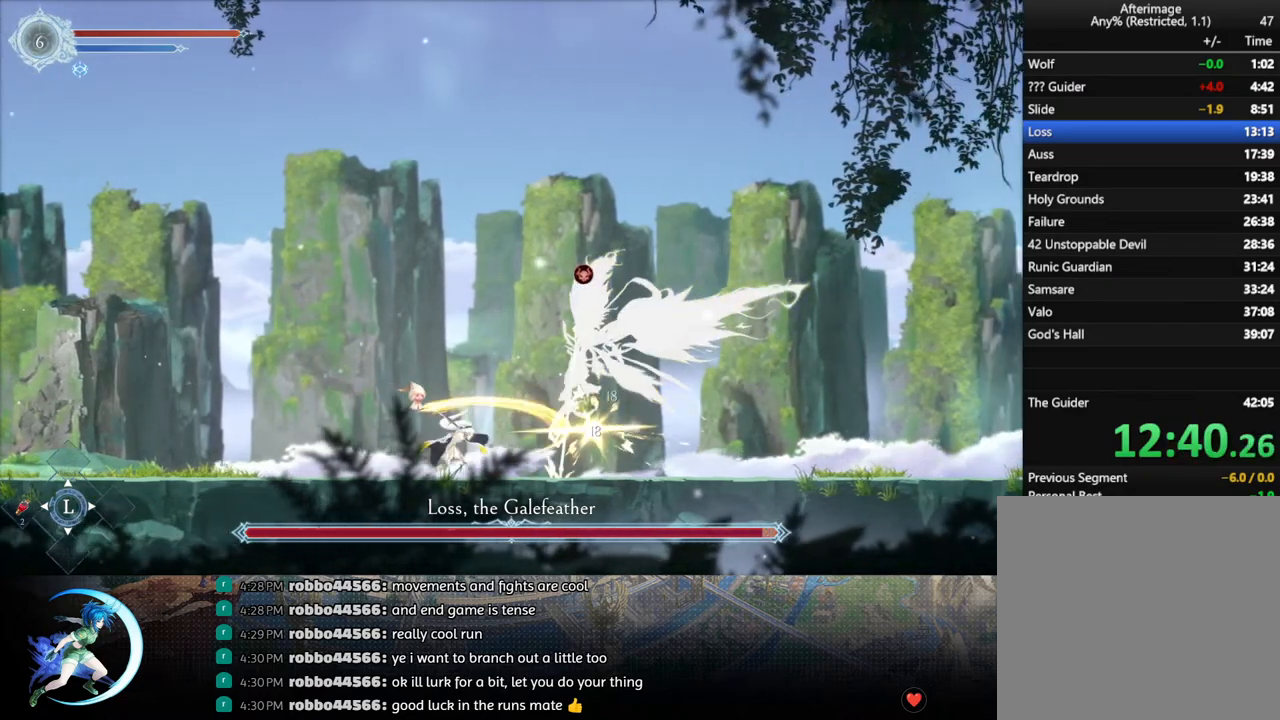
{"buttons": ["DPAD_LEFT"], "left_stick": "center", "right_stick": "center", "events": [[100, "R1", "down"], [167, "DPAD_DOWN", "down"], [167, "R1", "up"], [217, "R1", "down"], [233, "DPAD_LEFT", "up"], [300, "DPAD_DOWN", "up"], [317, "R1", "up"], [483, "DPAD_LEFT", "down"]]}
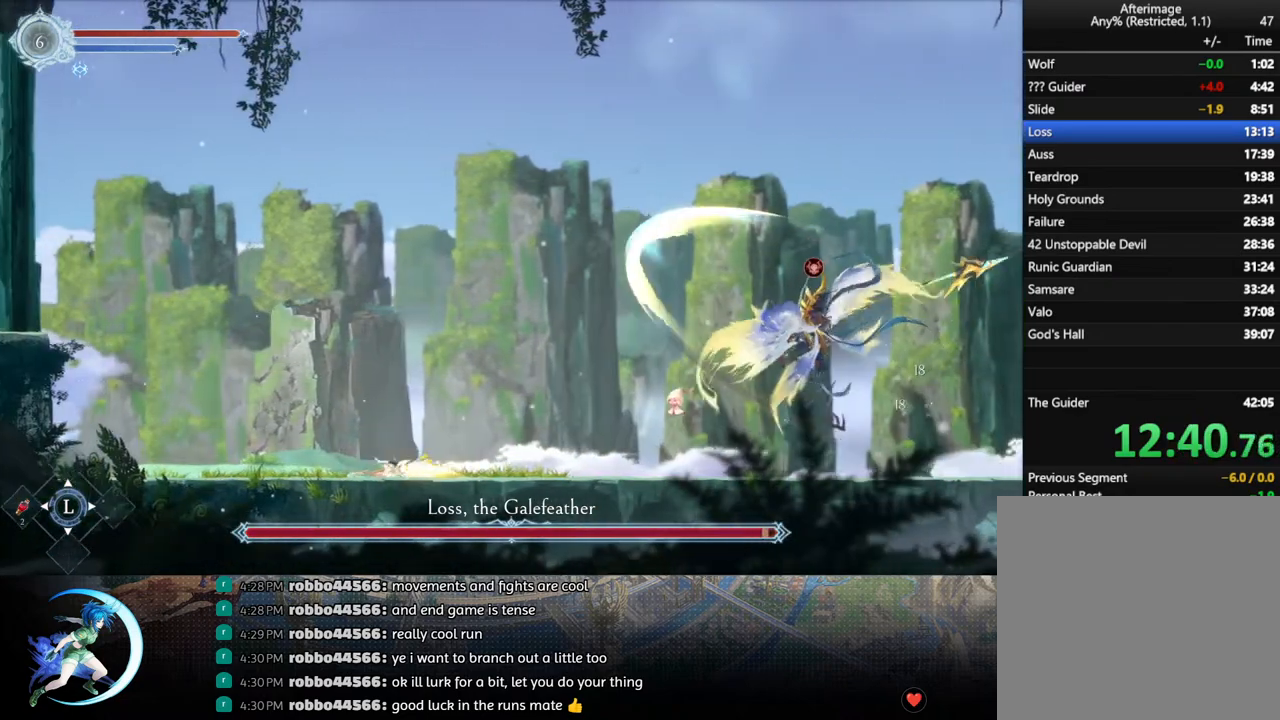
{"buttons": [], "left_stick": "center", "right_stick": "center", "events": [[50, "R1", "down"], [167, "R1", "up"], [483, "DPAD_LEFT", "up"]]}
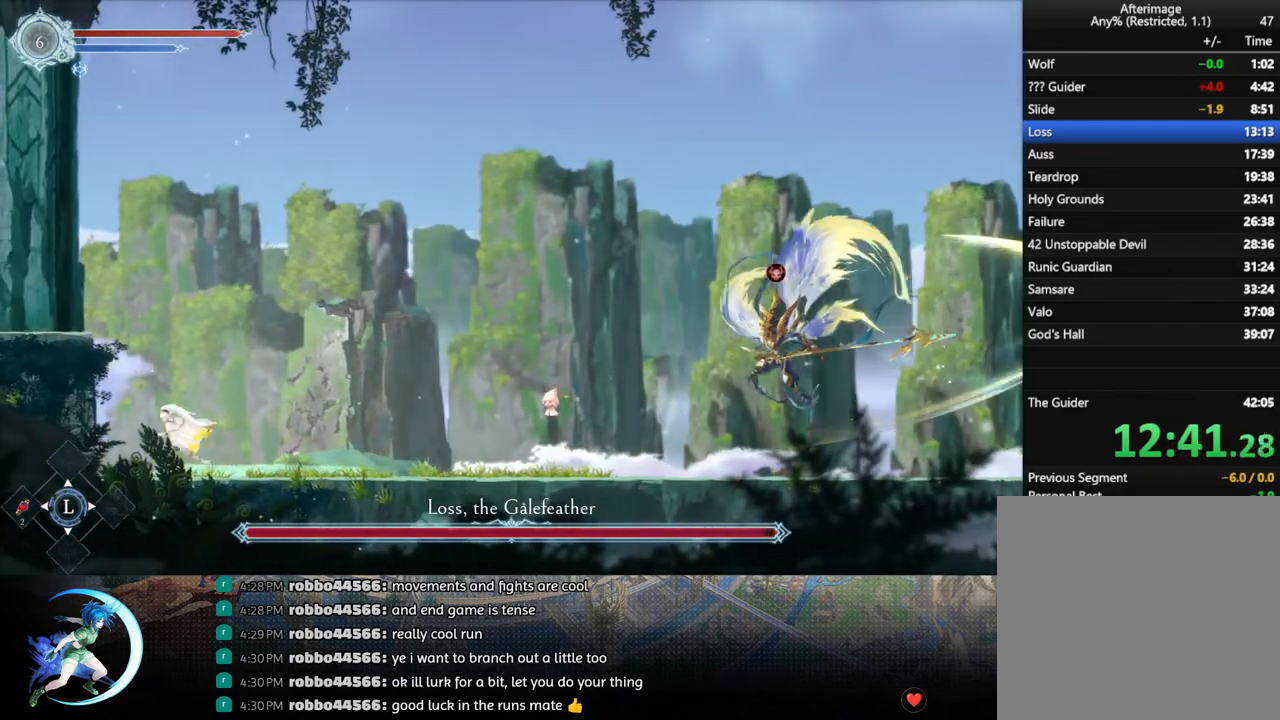
{"buttons": [], "left_stick": "center", "right_stick": "center", "events": []}
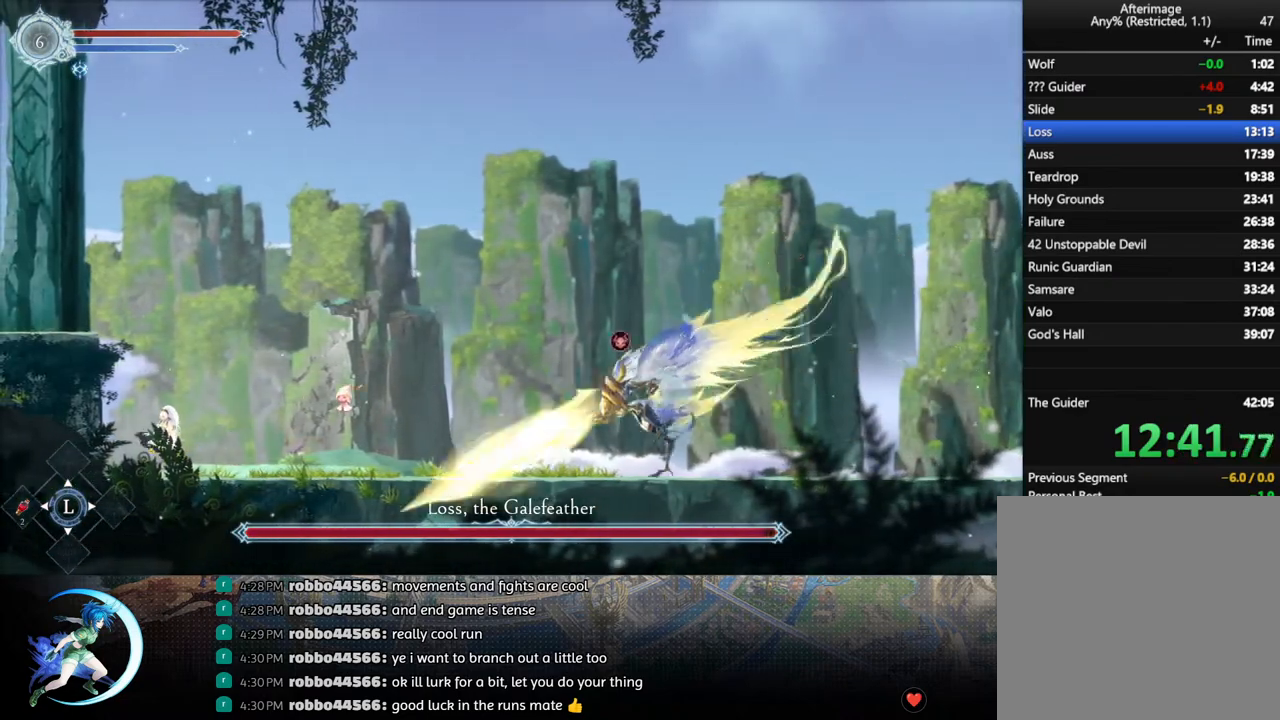
{"buttons": ["DPAD_RIGHT"], "left_stick": "center", "right_stick": "center", "events": [[233, "DPAD_RIGHT", "down"], [267, "R1", "down"], [417, "R1", "up"]]}
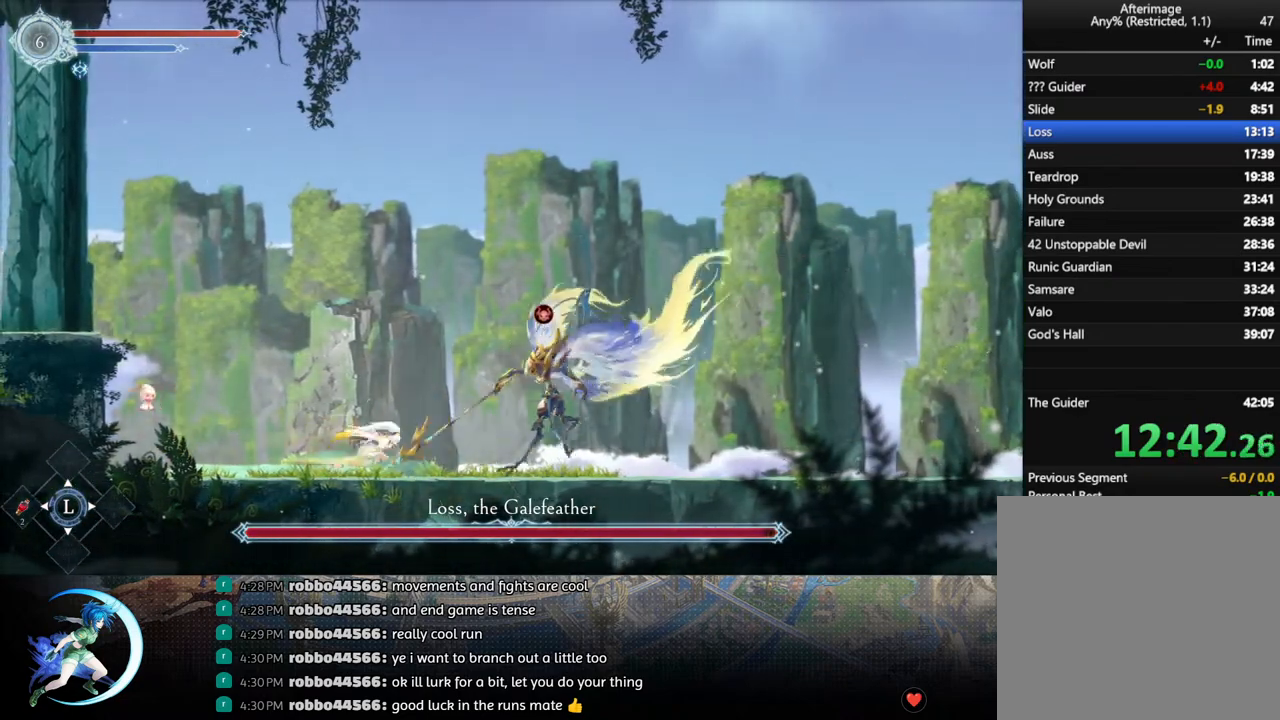
{"buttons": [], "left_stick": "center", "right_stick": "center", "events": [[283, "DPAD_RIGHT", "up"], [317, "SQUARE", "down"], [417, "SQUARE", "up"], [433, "DPAD_DOWN", "down"], [483, "DPAD_DOWN", "up"]]}
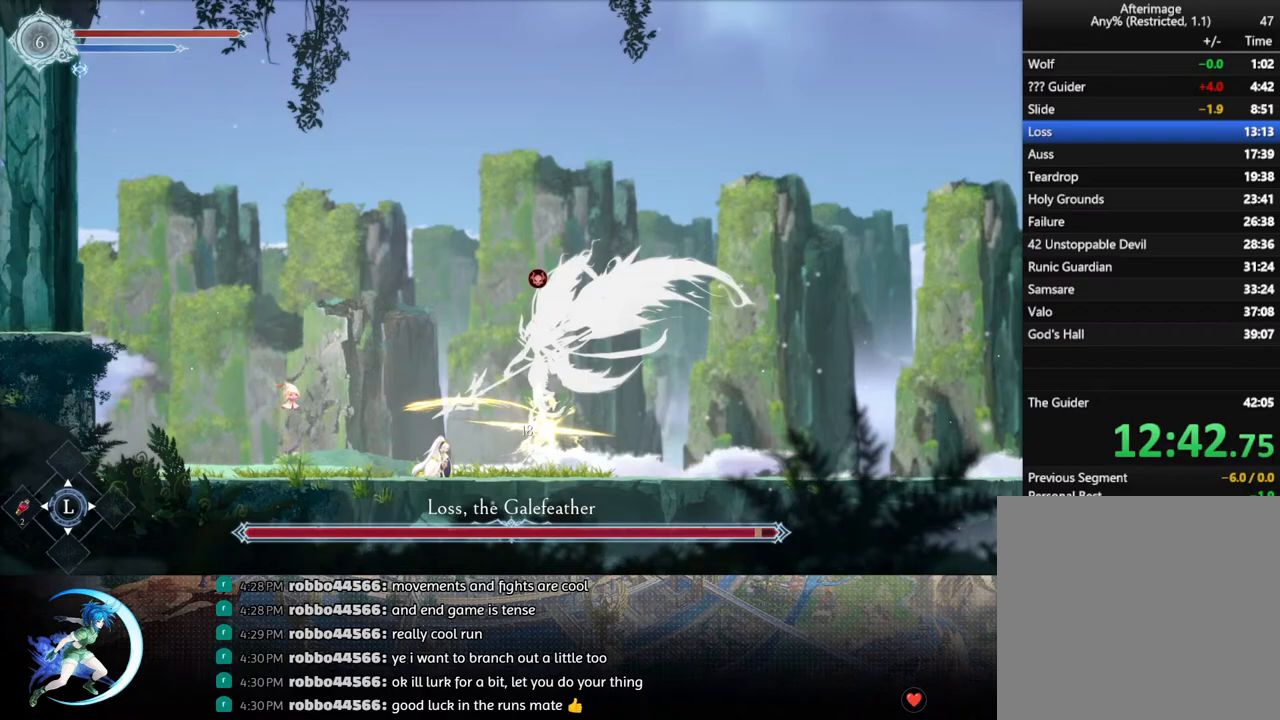
{"buttons": ["SQUARE"], "left_stick": "center", "right_stick": "center", "events": [[33, "SQUARE", "down"], [133, "SQUARE", "up"], [167, "DPAD_DOWN", "down"], [217, "DPAD_DOWN", "up"], [250, "SQUARE", "down"], [367, "DPAD_DOWN", "down"], [367, "SQUARE", "up"], [433, "DPAD_DOWN", "up"], [467, "SQUARE", "down"]]}
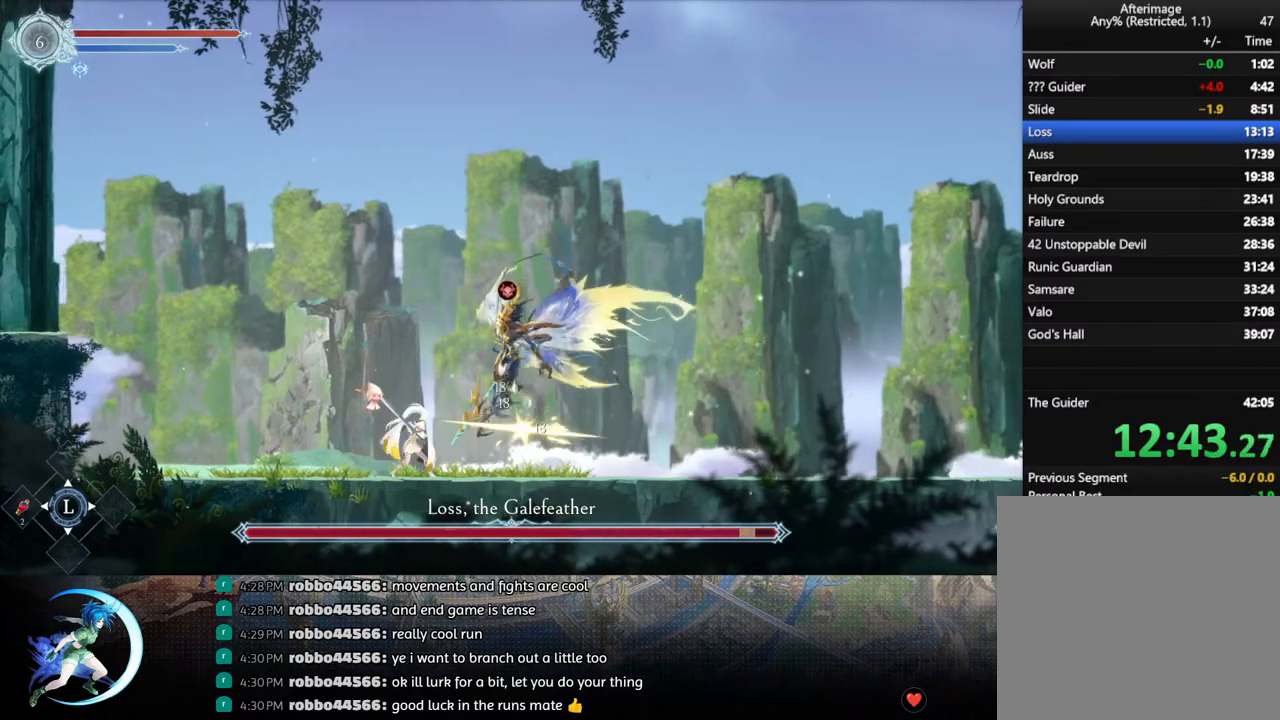
{"buttons": ["R1", "DPAD_RIGHT"], "left_stick": "center", "right_stick": "center", "events": [[83, "SQUARE", "up"], [100, "DPAD_DOWN", "down"], [150, "DPAD_DOWN", "up"], [183, "SQUARE", "down"], [317, "SQUARE", "up"], [350, "DPAD_RIGHT", "down"], [467, "R1", "down"]]}
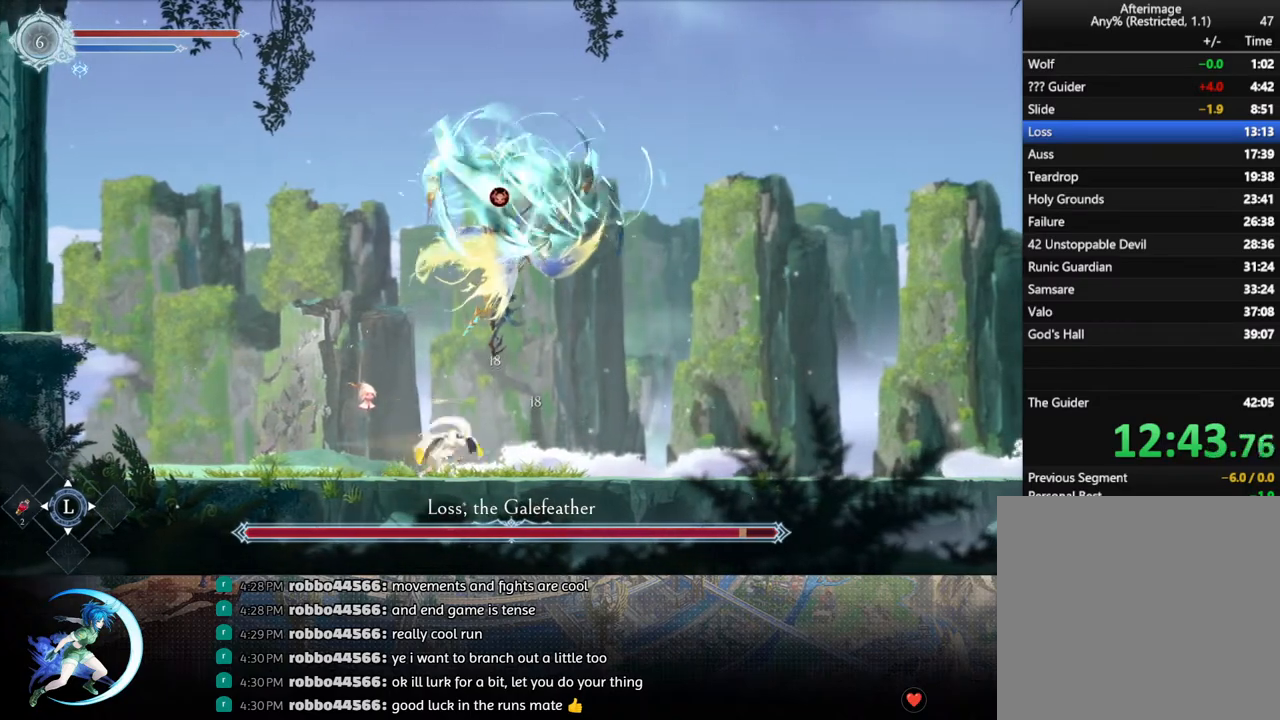
{"buttons": [], "left_stick": "center", "right_stick": "center", "events": [[133, "R1", "up"], [467, "DPAD_RIGHT", "up"]]}
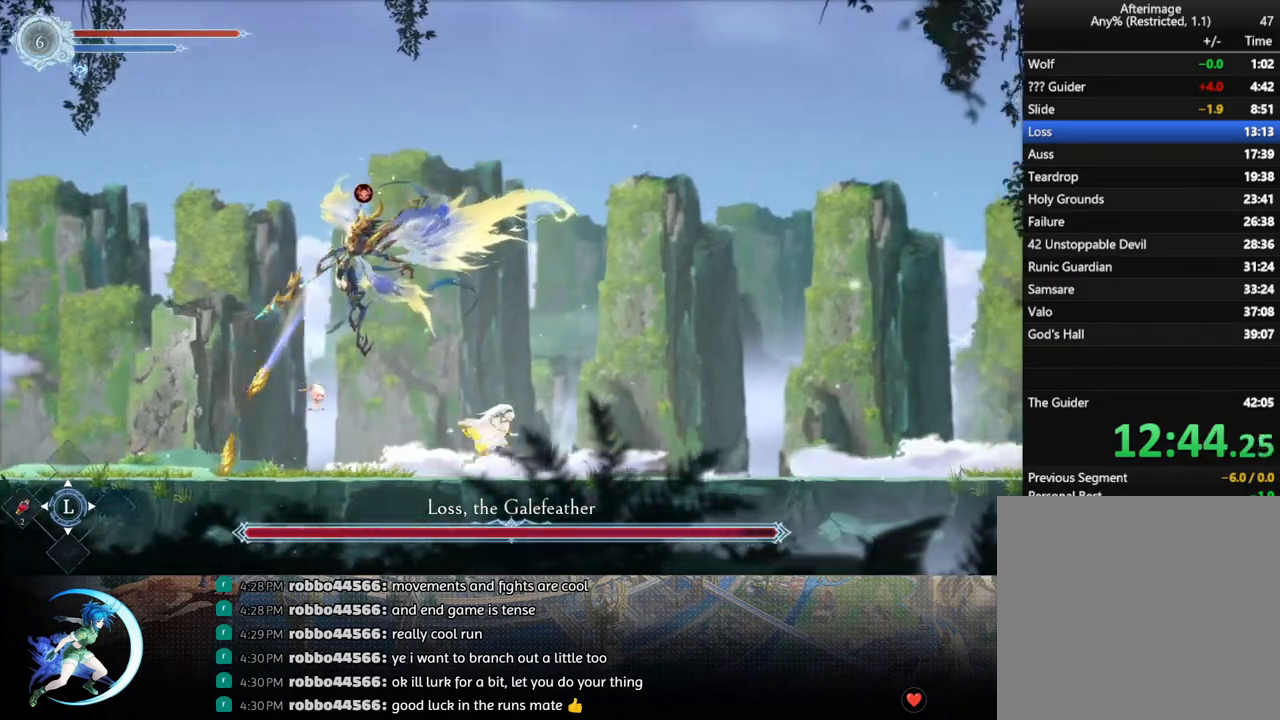
{"buttons": [], "left_stick": "center", "right_stick": "center", "events": [[83, "DPAD_LEFT", "down"], [283, "DPAD_LEFT", "up"], [333, "SQUARE", "down"], [433, "SQUARE", "up"], [450, "DPAD_DOWN", "down"], [500, "DPAD_DOWN", "up"]]}
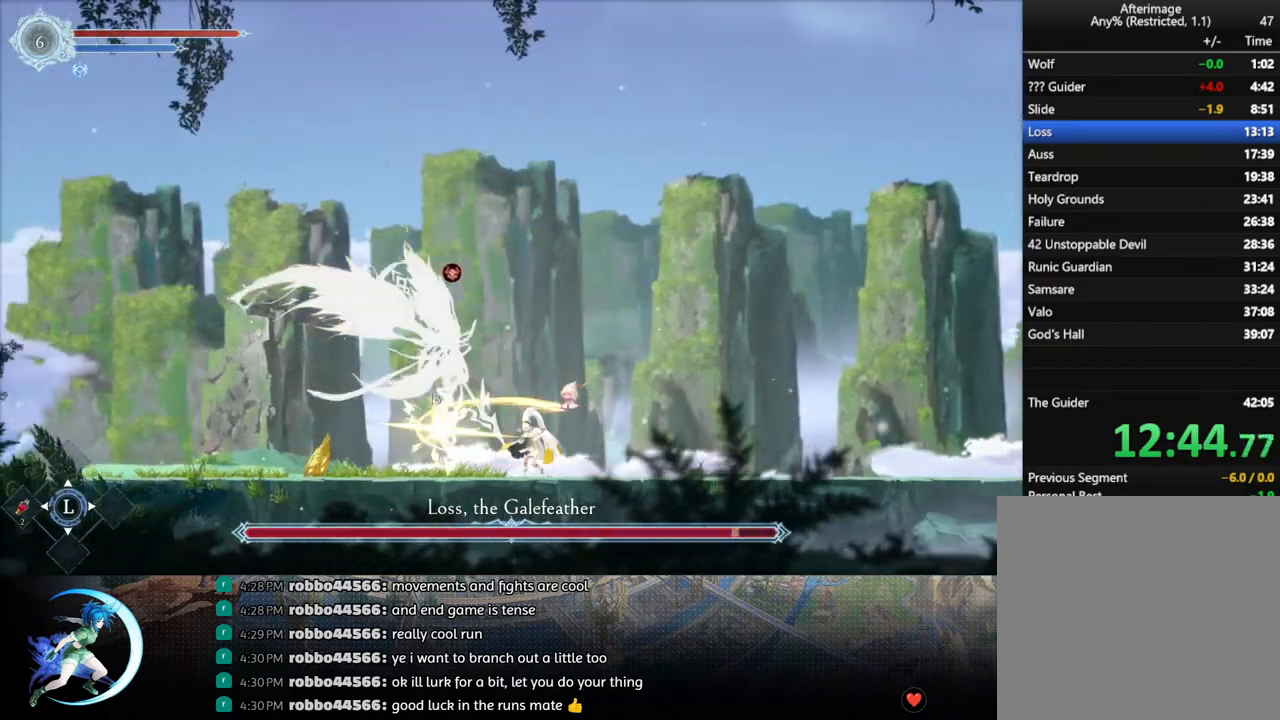
{"buttons": ["SQUARE"], "left_stick": "center", "right_stick": "center", "events": [[50, "SQUARE", "down"], [167, "DPAD_DOWN", "down"], [167, "SQUARE", "up"], [200, "DPAD_DOWN", "up"], [267, "SQUARE", "down"], [383, "DPAD_DOWN", "down"], [400, "SQUARE", "up"], [417, "DPAD_DOWN", "up"], [483, "SQUARE", "down"]]}
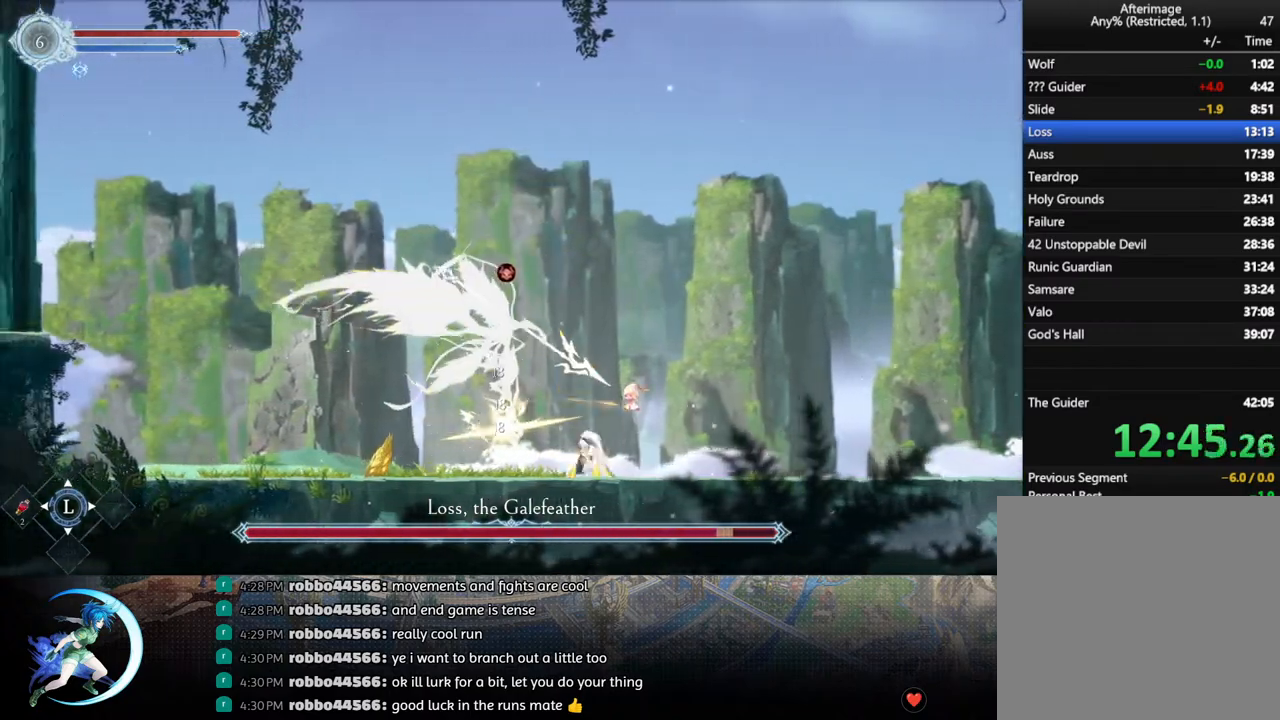
{"buttons": [], "left_stick": "center", "right_stick": "center", "events": [[100, "SQUARE", "up"], [117, "DPAD_RIGHT", "down"], [217, "R1", "down"], [350, "R1", "up"], [367, "DPAD_RIGHT", "up"]]}
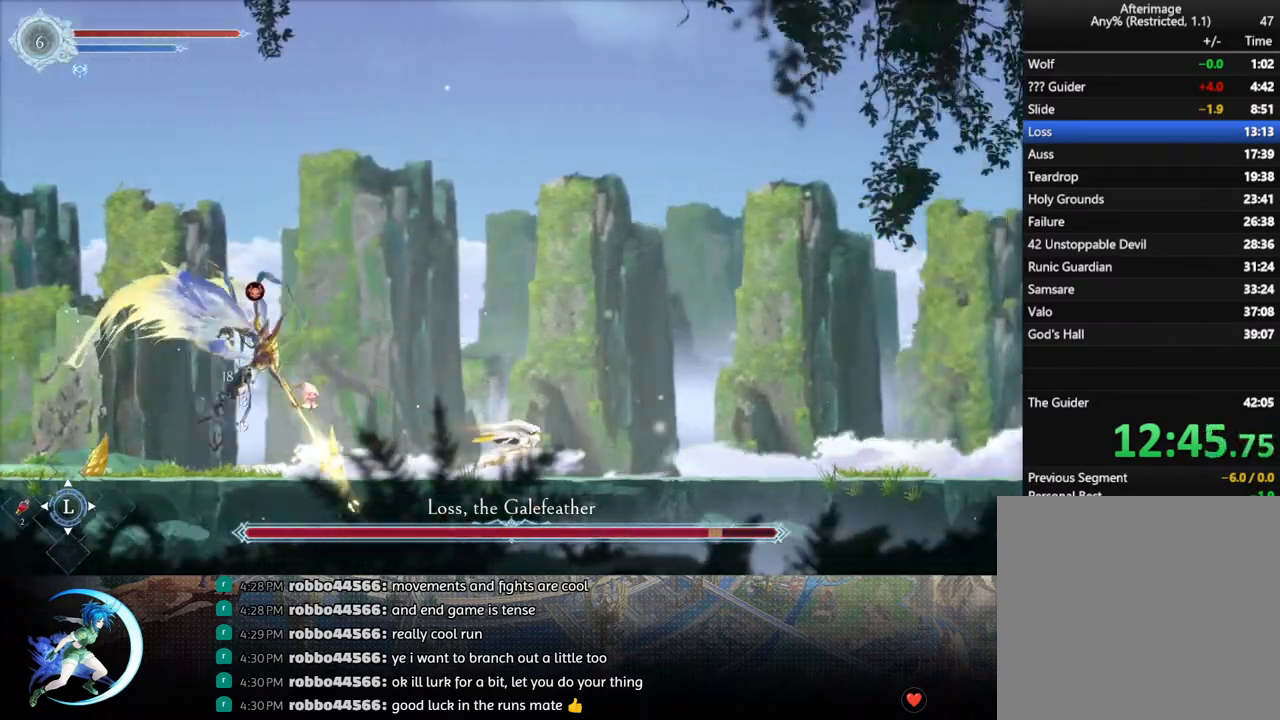
{"buttons": ["SQUARE"], "left_stick": "center", "right_stick": "center", "events": [[150, "DPAD_LEFT", "down"], [167, "R1", "down"], [267, "R1", "up"], [333, "DPAD_LEFT", "up"], [500, "SQUARE", "down"]]}
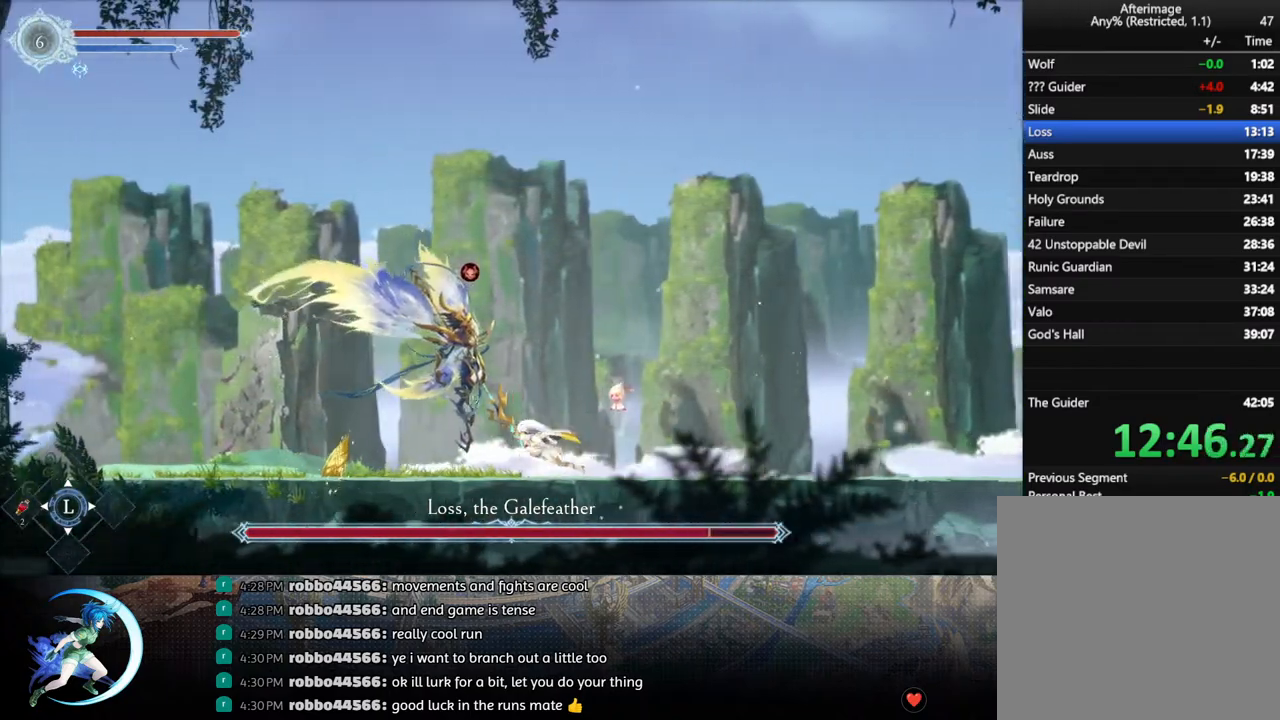
{"buttons": ["SQUARE"], "left_stick": "center", "right_stick": "center", "events": [[100, "DPAD_DOWN", "down"], [100, "SQUARE", "up"], [167, "DPAD_DOWN", "up"], [217, "SQUARE", "down"], [317, "DPAD_DOWN", "down"], [317, "SQUARE", "up"], [367, "DPAD_DOWN", "up"], [417, "SQUARE", "down"]]}
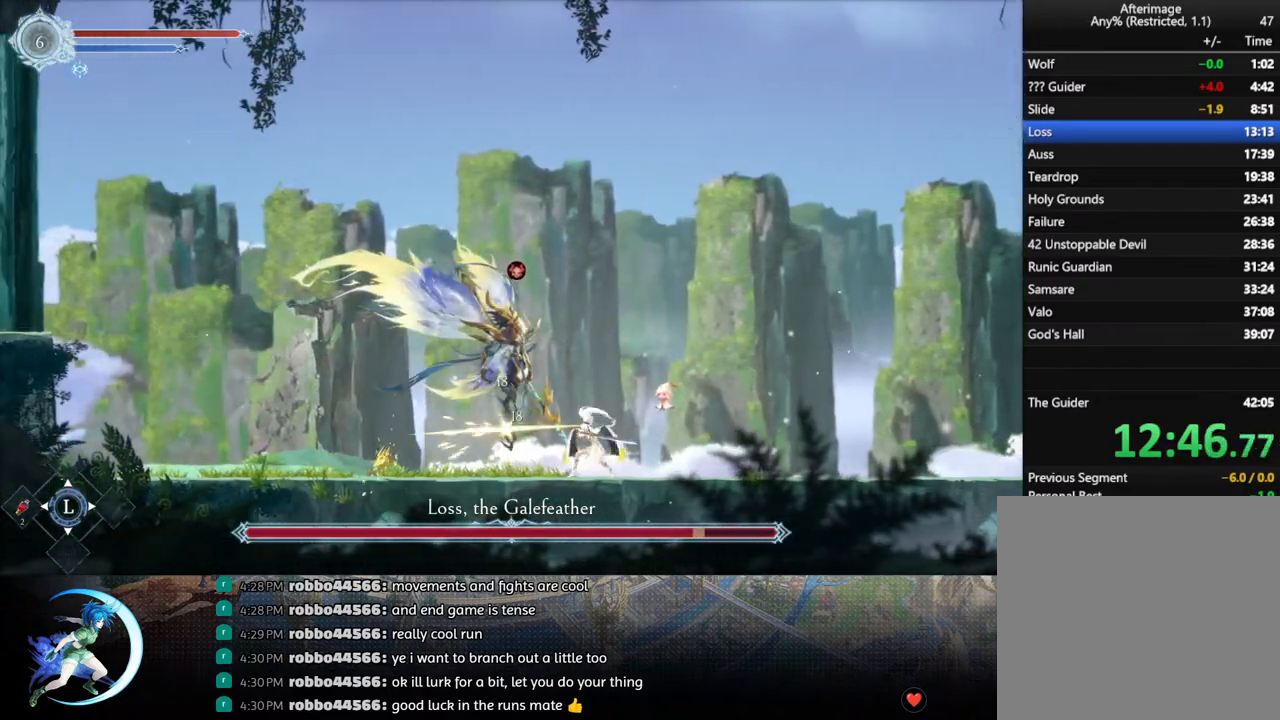
{"buttons": ["DPAD_DOWN"], "left_stick": "center", "right_stick": "center", "events": [[17, "SQUARE", "up"], [33, "DPAD_DOWN", "down"], [67, "DPAD_DOWN", "up"], [117, "SQUARE", "down"], [233, "SQUARE", "up"], [250, "DPAD_DOWN", "down"], [283, "DPAD_DOWN", "up"], [333, "SQUARE", "down"], [450, "DPAD_DOWN", "down"], [450, "SQUARE", "up"]]}
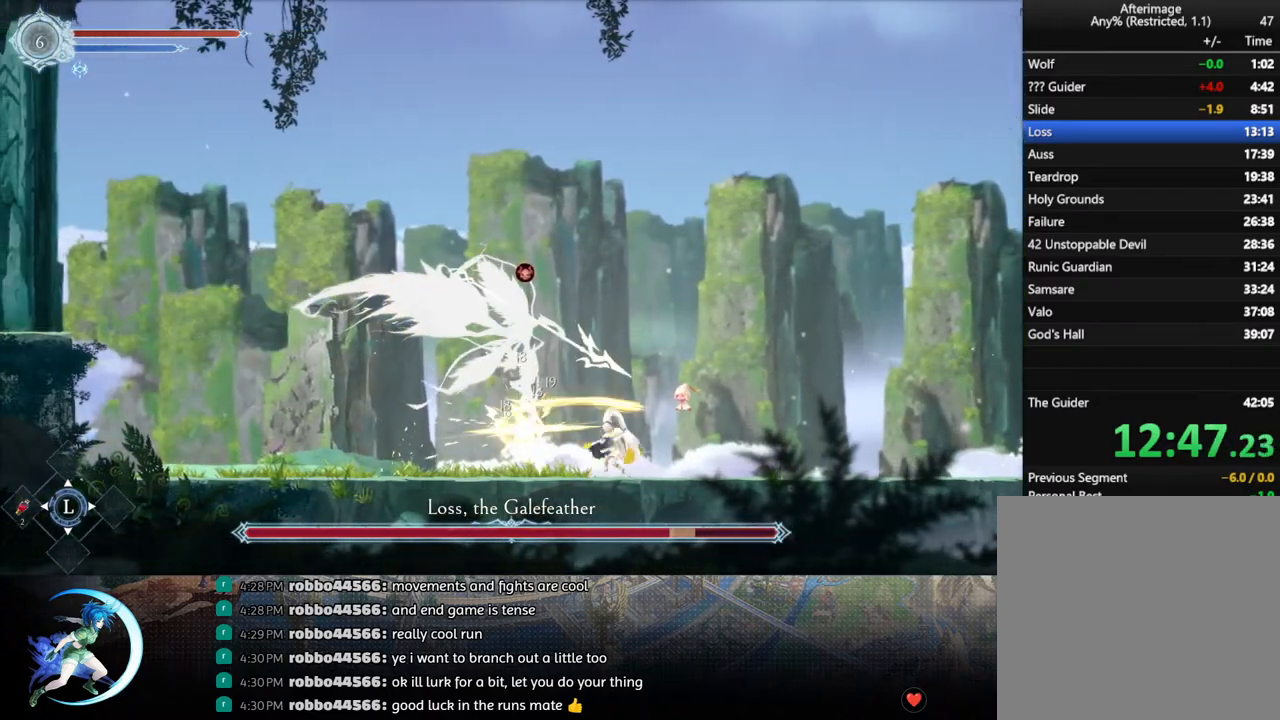
{"buttons": ["DPAD_LEFT"], "left_stick": "center", "right_stick": "center", "events": [[17, "DPAD_DOWN", "up"], [33, "SQUARE", "down"], [133, "DPAD_RIGHT", "down"], [150, "SQUARE", "up"], [200, "R1", "down"], [300, "DPAD_RIGHT", "up"], [350, "R1", "up"], [500, "DPAD_LEFT", "down"]]}
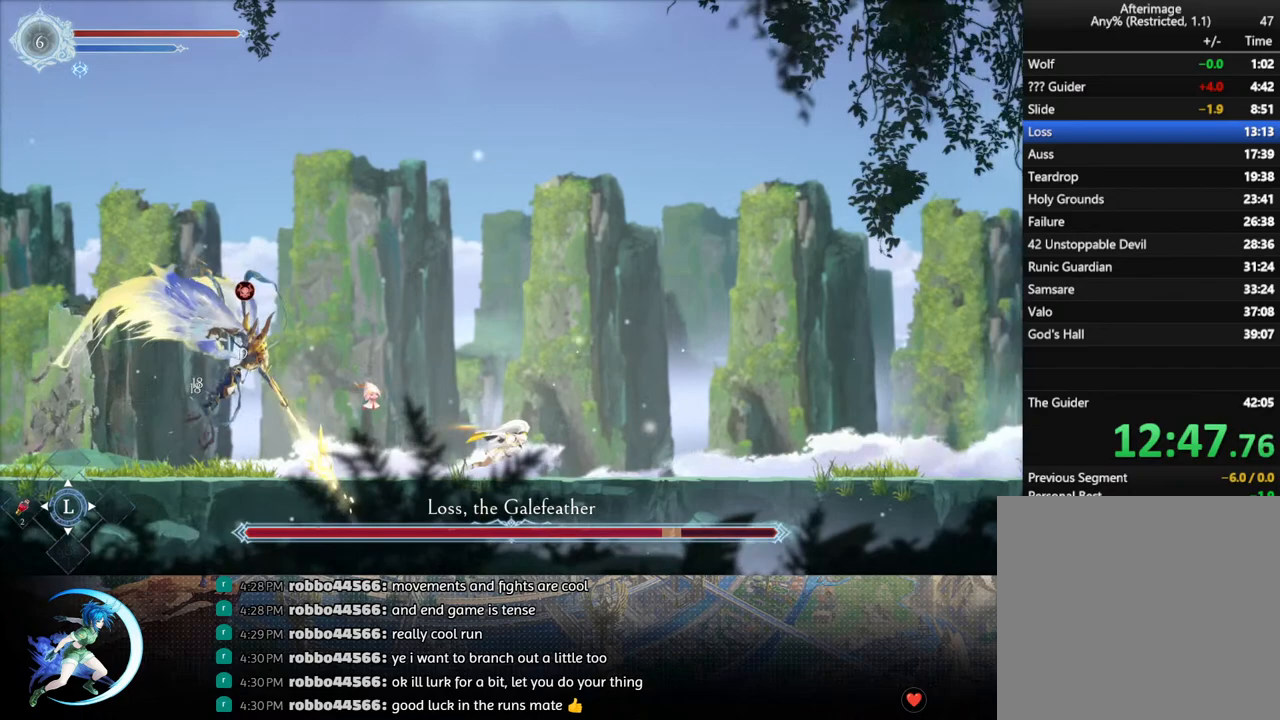
{"buttons": [], "left_stick": "center", "right_stick": "center", "events": [[67, "R1", "down"], [167, "DPAD_LEFT", "up"], [167, "R1", "up"], [383, "SQUARE", "down"], [483, "SQUARE", "up"]]}